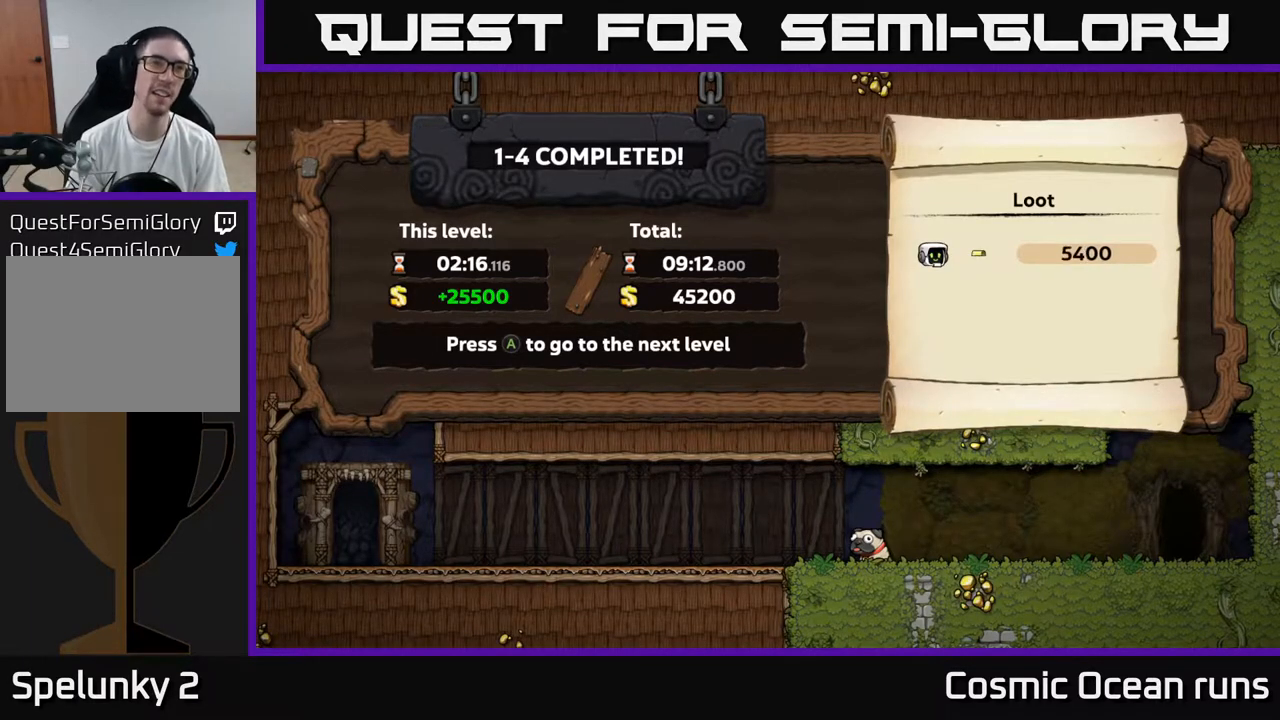
Gameplay with a controller (Xbox layout); each line is a JSON object with the inputs held at the frame after it. "events" lists button and stick changes between this image and that frame as [ms after this image, input, new state], when the widget could be followed in between.
{"buttons": [], "left_stick": "center", "right_stick": "center", "events": [[50, "A", "down"], [150, "A", "up"]]}
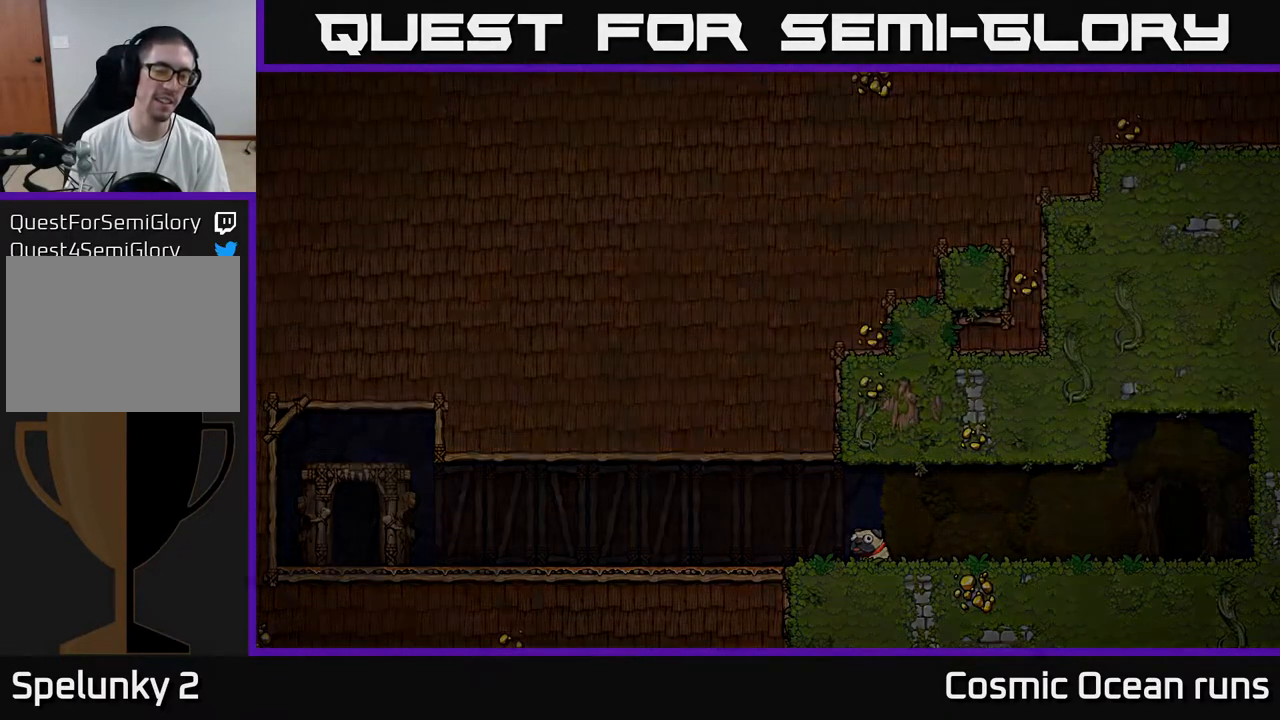
{"buttons": [], "left_stick": "center", "right_stick": "center", "events": []}
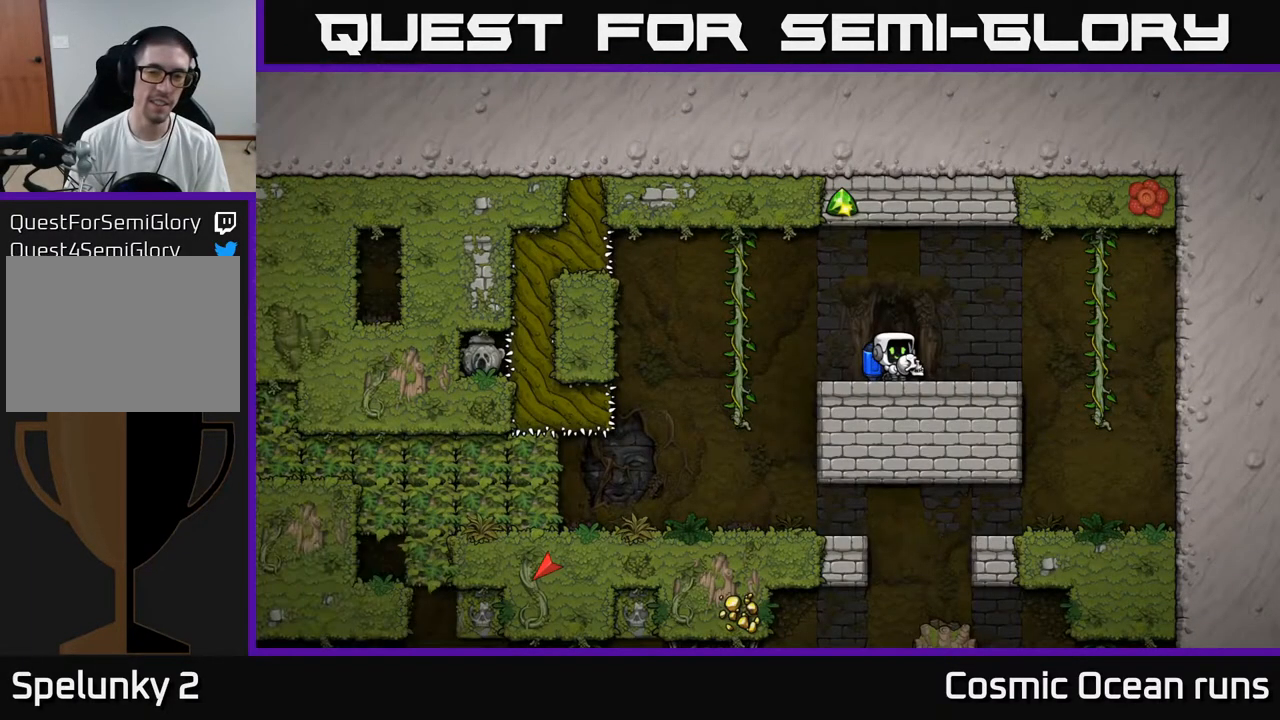
{"buttons": [], "left_stick": "center", "right_stick": "center", "events": []}
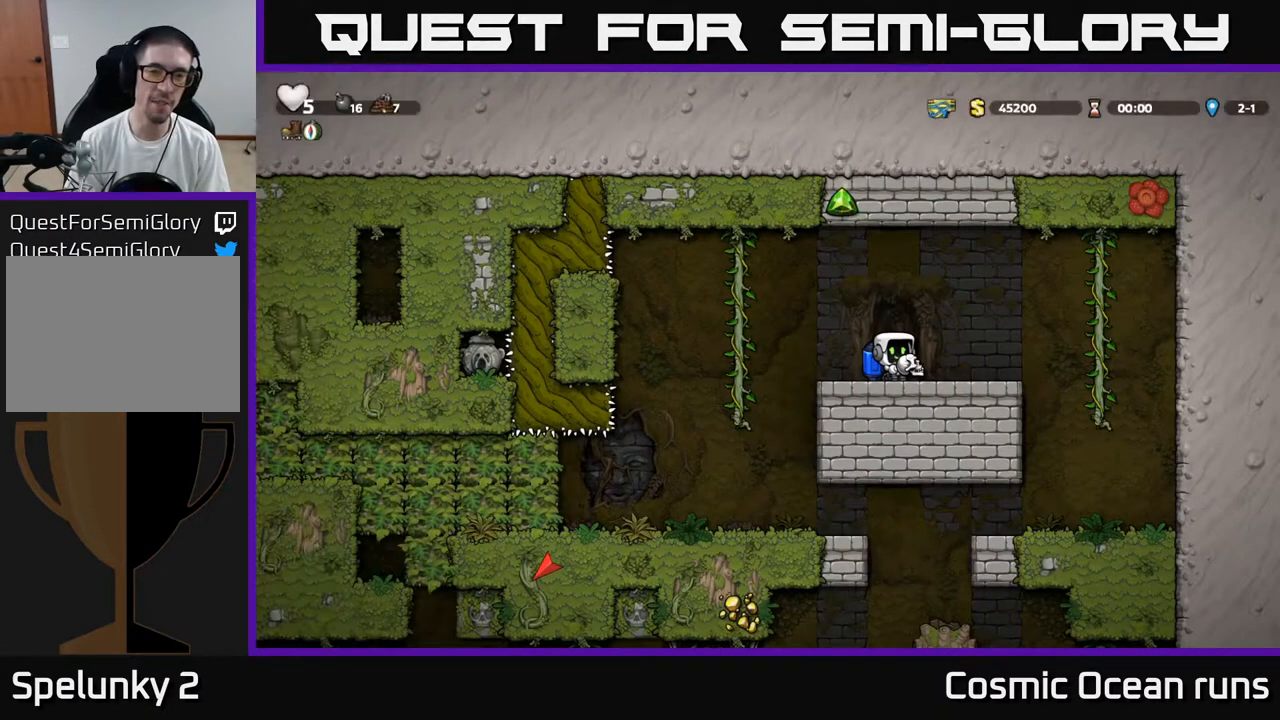
{"buttons": ["DPAD_RIGHT"], "left_stick": "center", "right_stick": "center", "events": [[267, "DPAD_RIGHT", "down"]]}
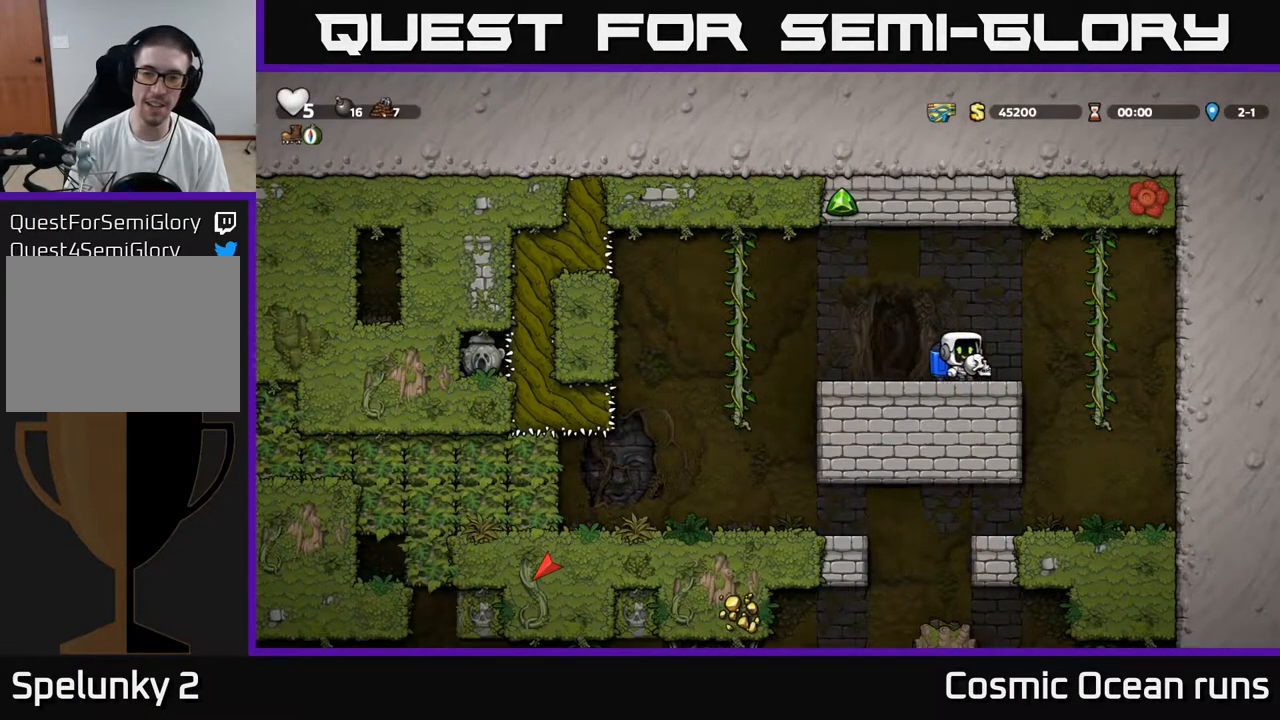
{"buttons": [], "left_stick": "center", "right_stick": "center", "events": [[183, "DPAD_RIGHT", "up"]]}
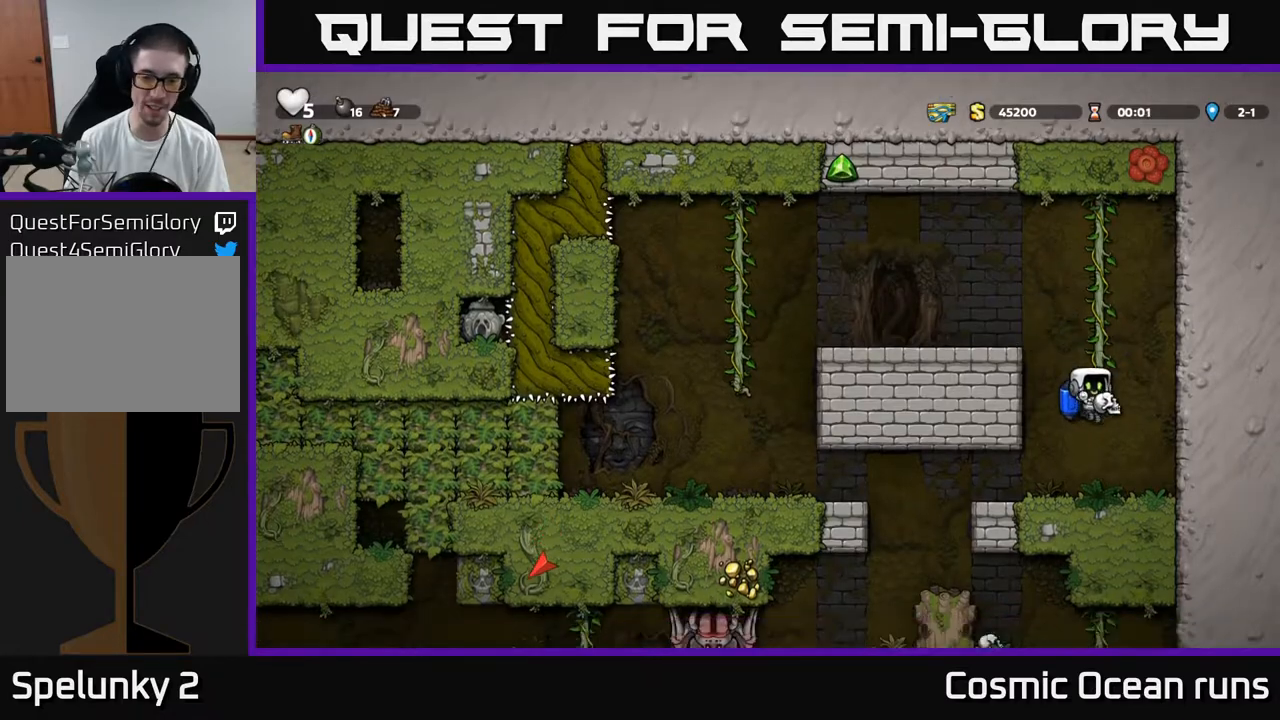
{"buttons": ["DPAD_LEFT"], "left_stick": "center", "right_stick": "center", "events": [[133, "DPAD_LEFT", "down"]]}
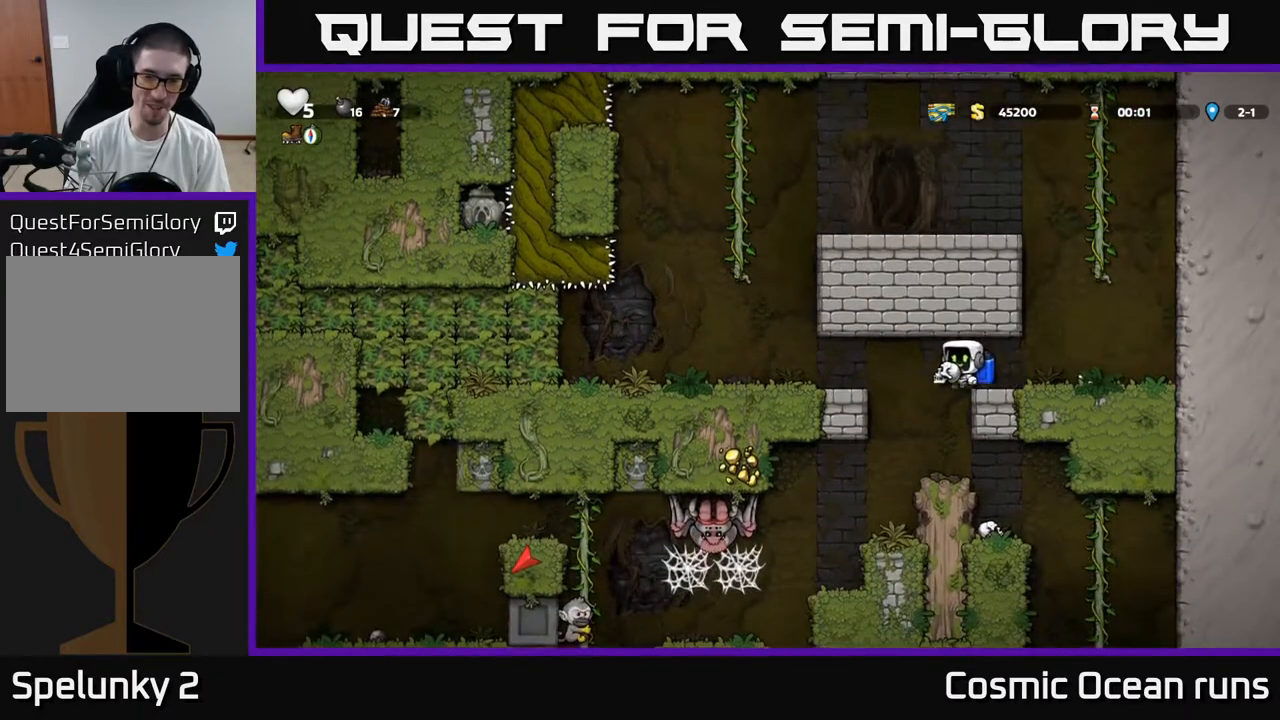
{"buttons": ["DPAD_DOWN"], "left_stick": "center", "right_stick": "center", "events": [[317, "DPAD_DOWN", "down"], [367, "DPAD_LEFT", "up"], [383, "A", "down"], [483, "A", "up"]]}
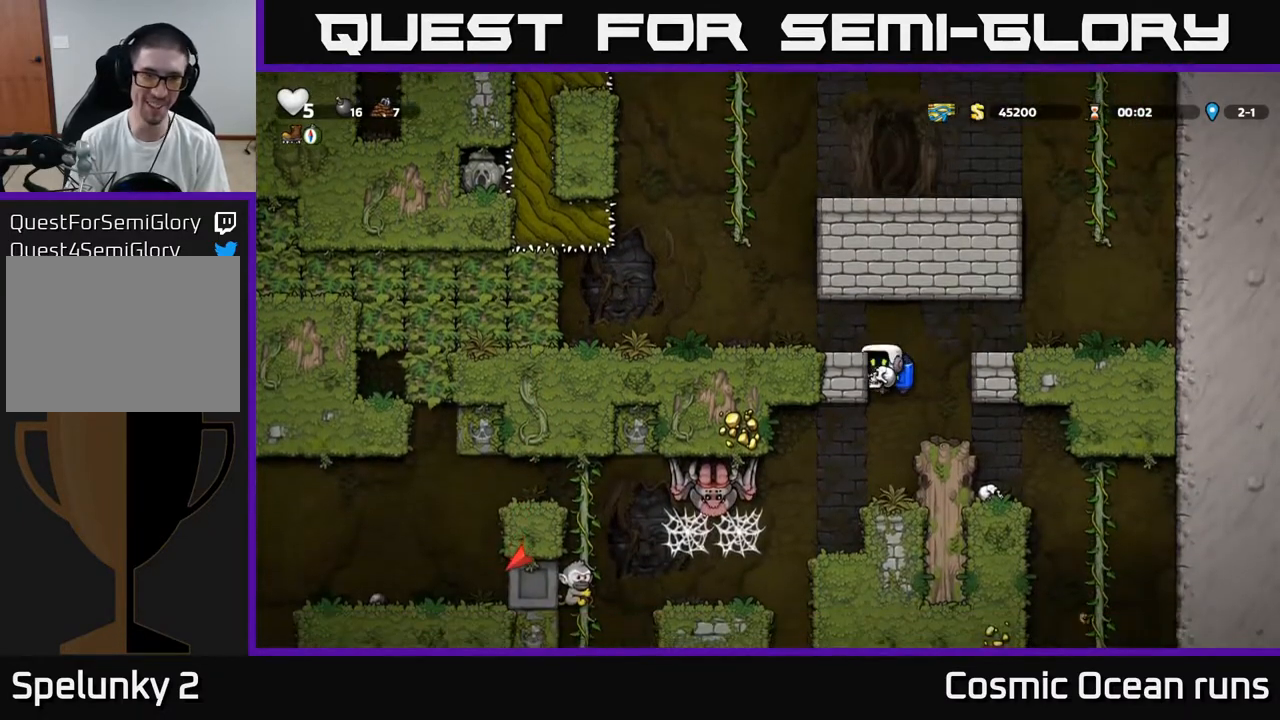
{"buttons": [], "left_stick": "center", "right_stick": "center", "events": [[17, "DPAD_DOWN", "up"]]}
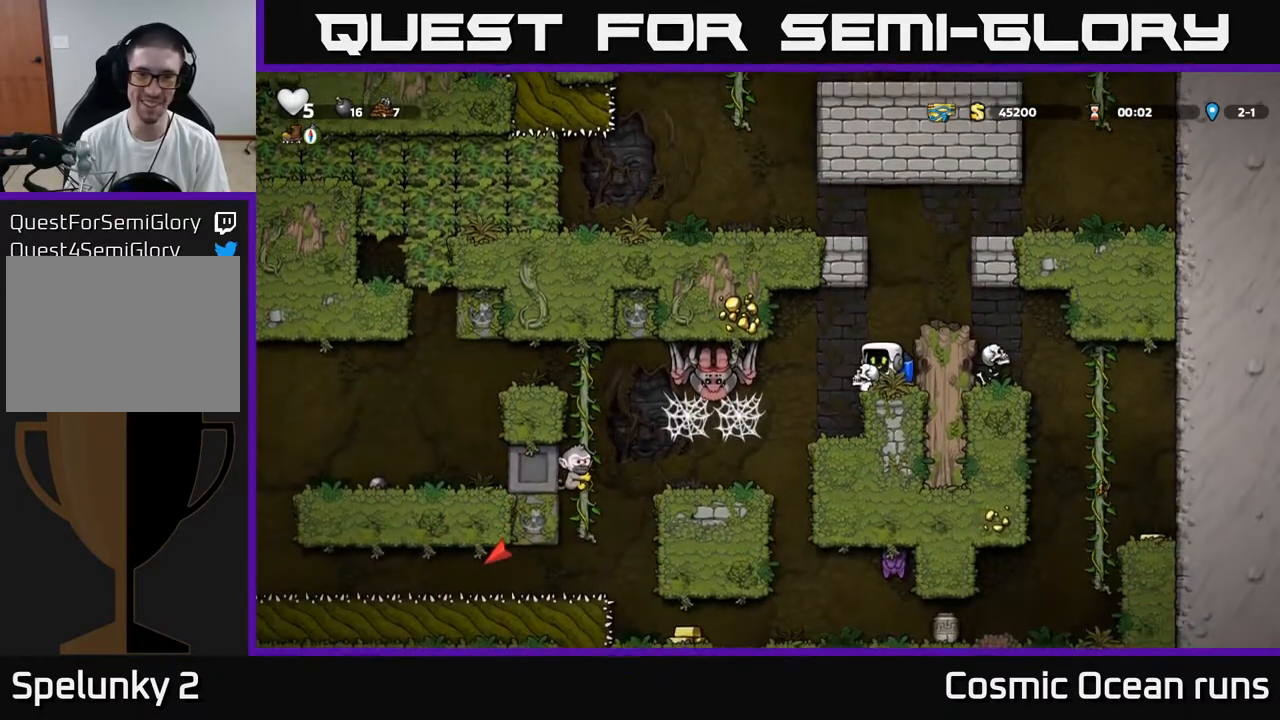
{"buttons": [], "left_stick": "center", "right_stick": "center", "events": [[17, "DPAD_LEFT", "down"], [133, "DPAD_LEFT", "up"]]}
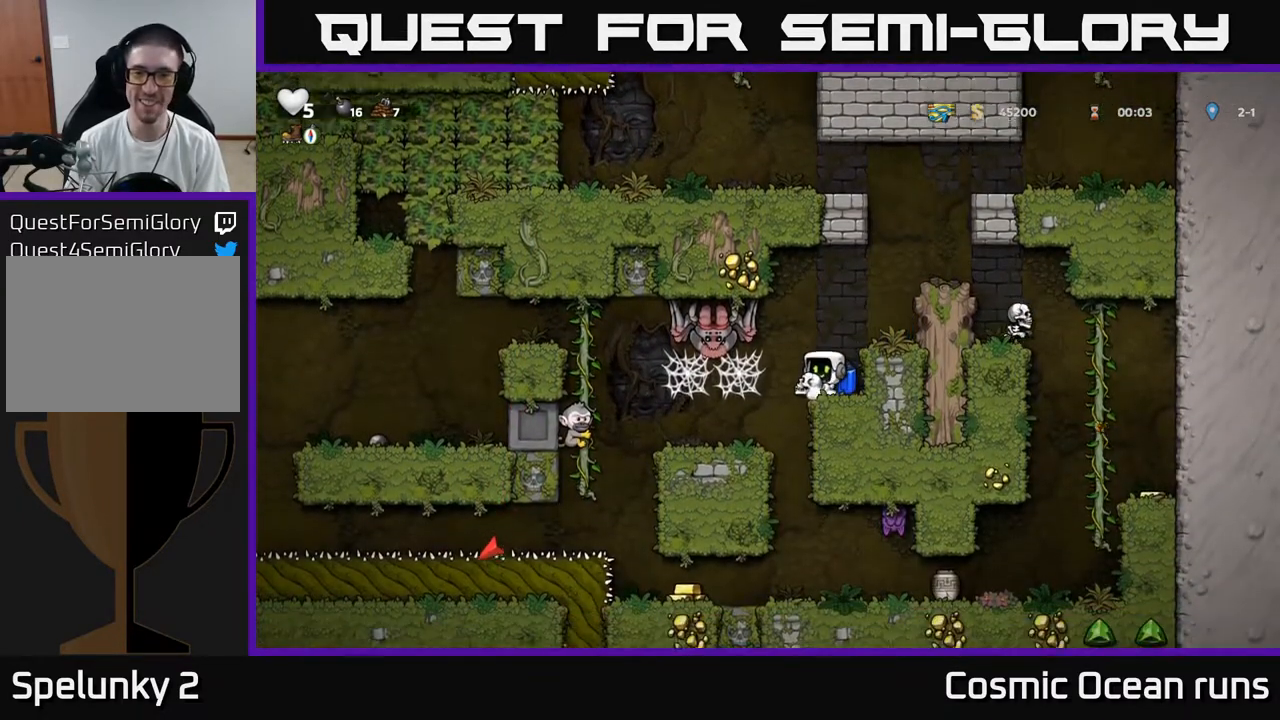
{"buttons": [], "left_stick": "center", "right_stick": "center", "events": [[117, "A", "down"], [267, "A", "up"]]}
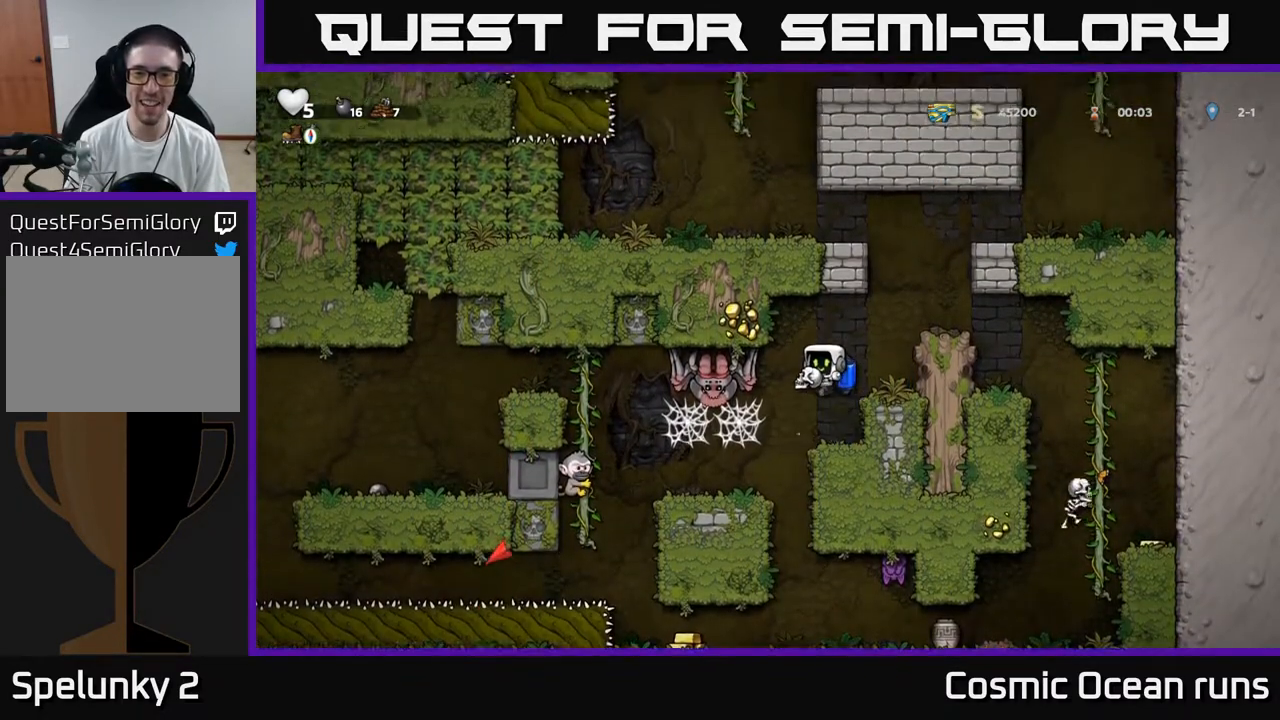
{"buttons": [], "left_stick": "center", "right_stick": "center", "events": []}
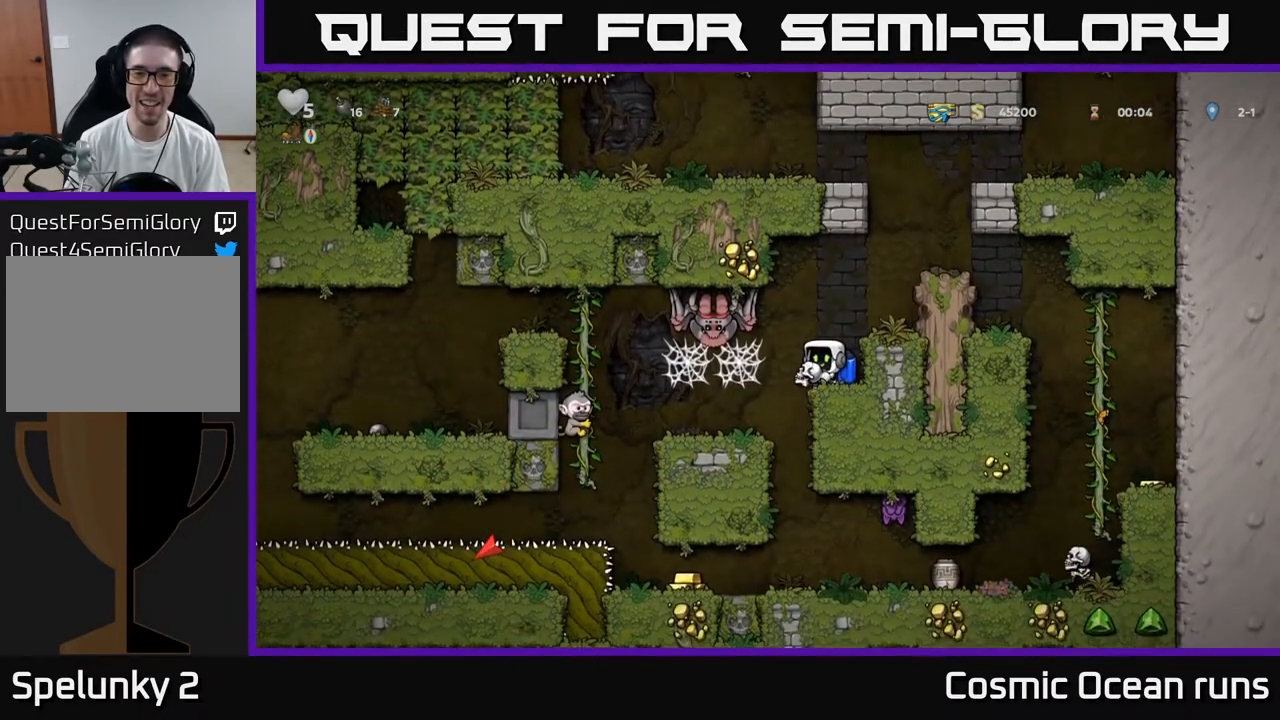
{"buttons": [], "left_stick": "center", "right_stick": "center", "events": []}
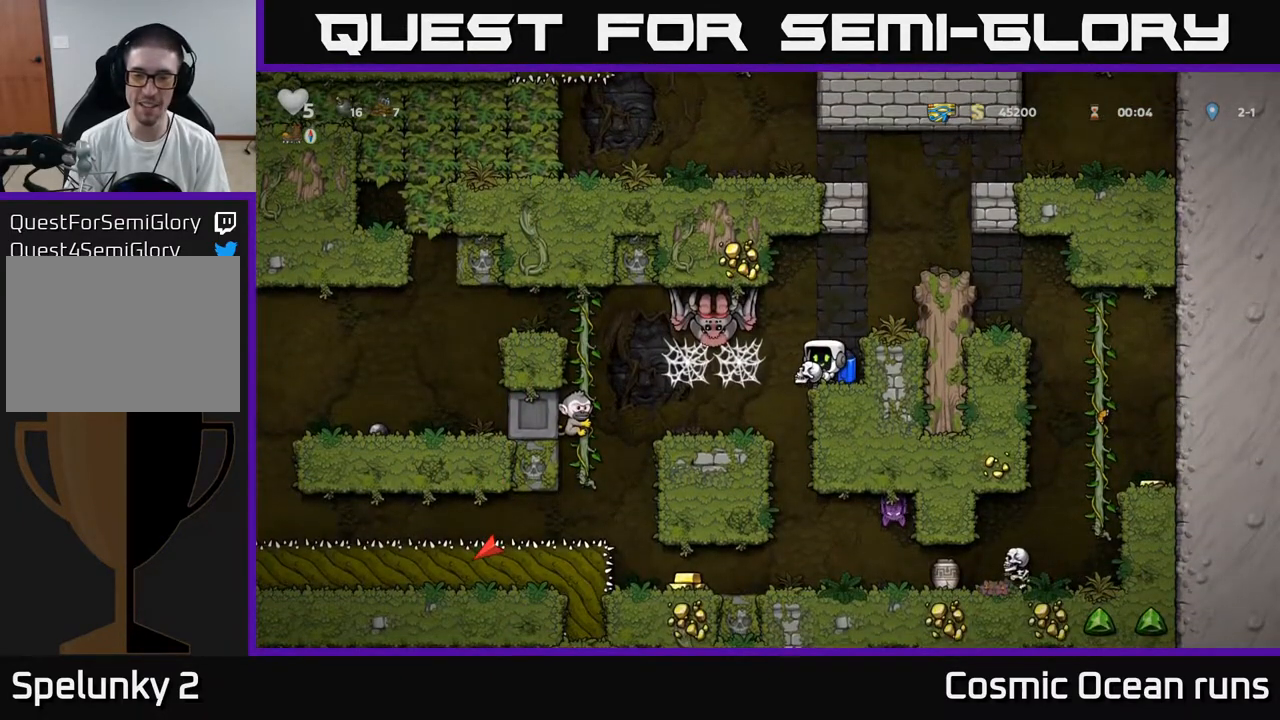
{"buttons": [], "left_stick": "center", "right_stick": "center", "events": []}
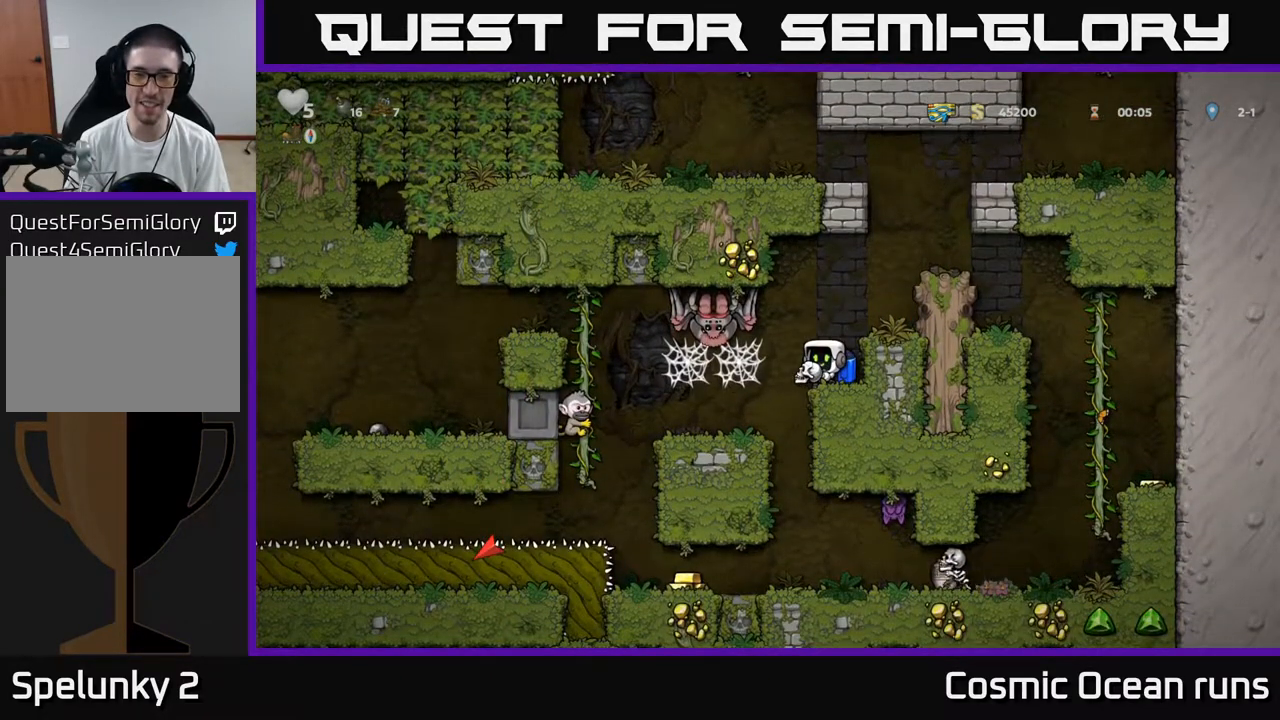
{"buttons": ["DPAD_DOWN"], "left_stick": "center", "right_stick": "center", "events": [[233, "A", "down"], [267, "DPAD_DOWN", "down"], [317, "A", "up"]]}
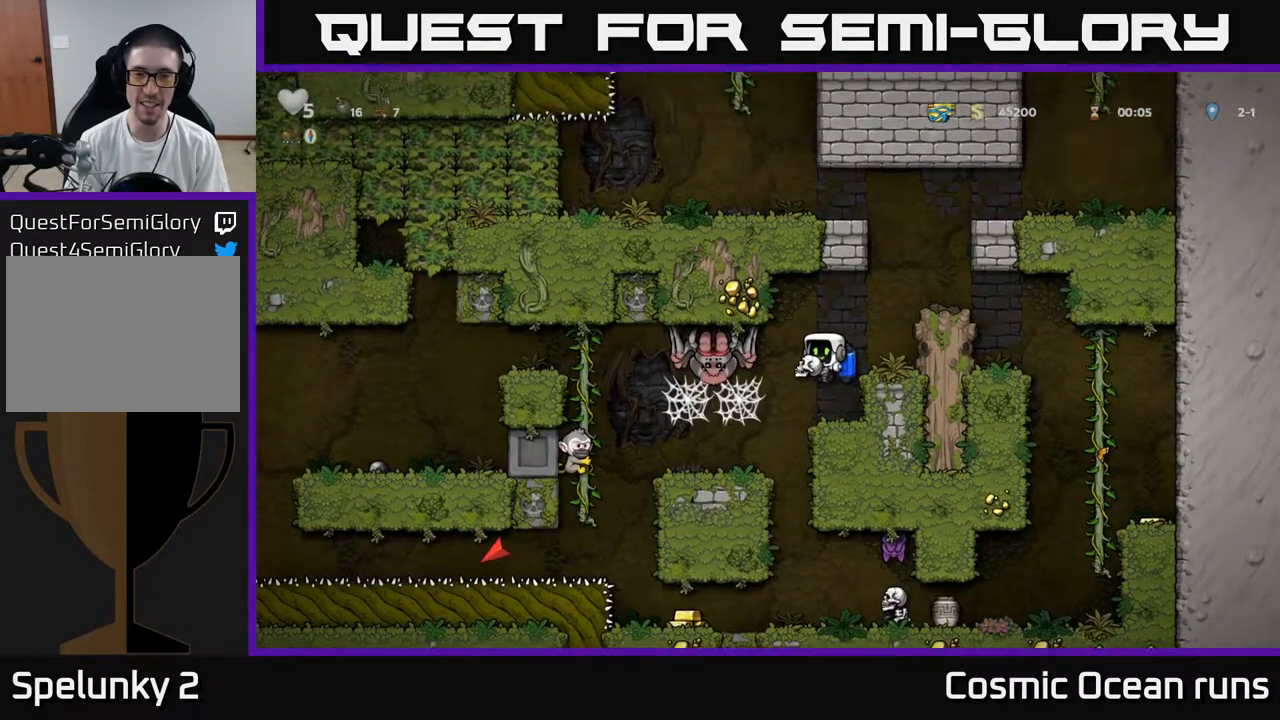
{"buttons": ["DPAD_DOWN"], "left_stick": "center", "right_stick": "center", "events": [[117, "X", "down"], [217, "X", "up"]]}
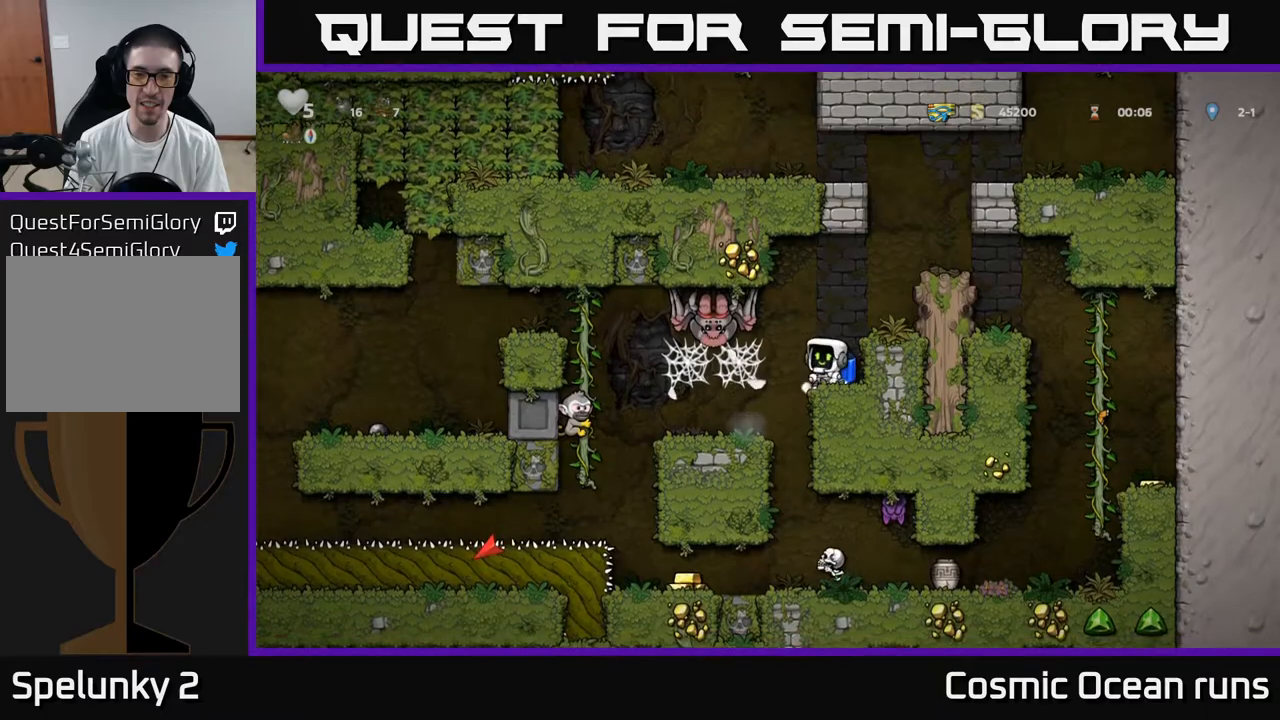
{"buttons": [], "left_stick": "center", "right_stick": "center", "events": [[33, "A", "down"], [200, "A", "up"], [333, "L1", "down"], [417, "L1", "up"], [483, "DPAD_DOWN", "up"]]}
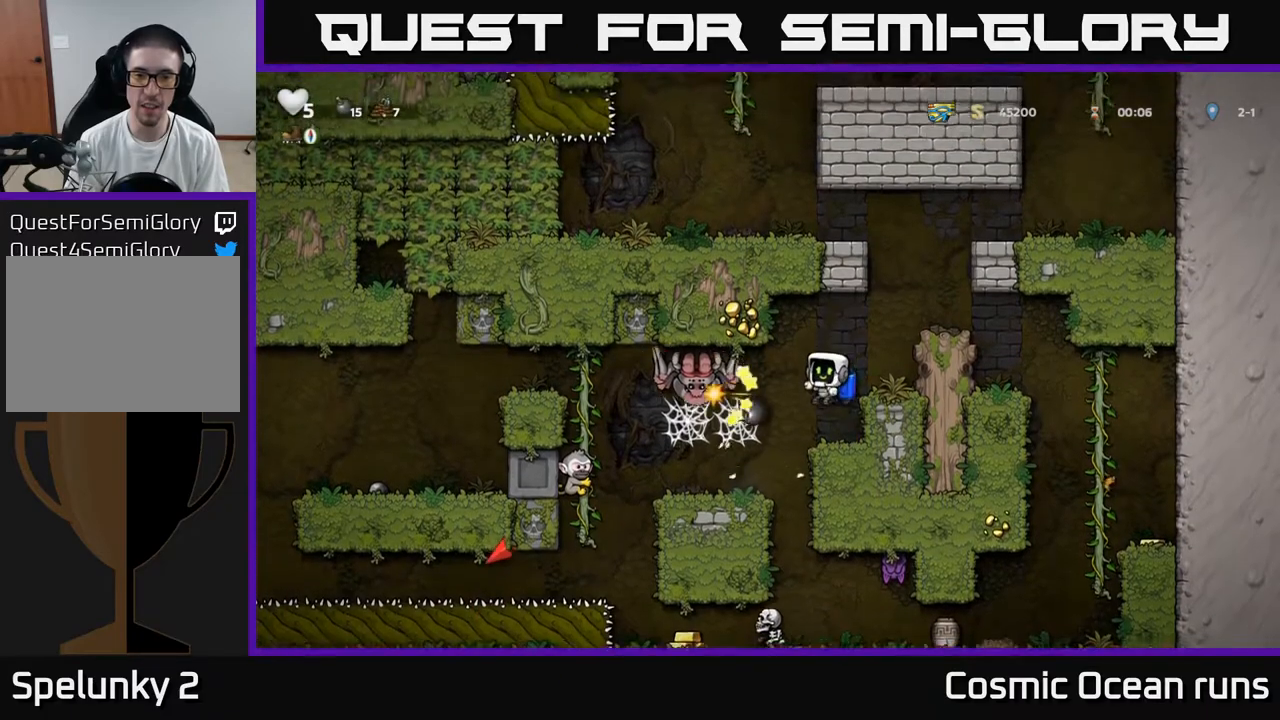
{"buttons": ["A", "DPAD_RIGHT"], "left_stick": "center", "right_stick": "center", "events": [[267, "A", "down"], [433, "DPAD_RIGHT", "down"]]}
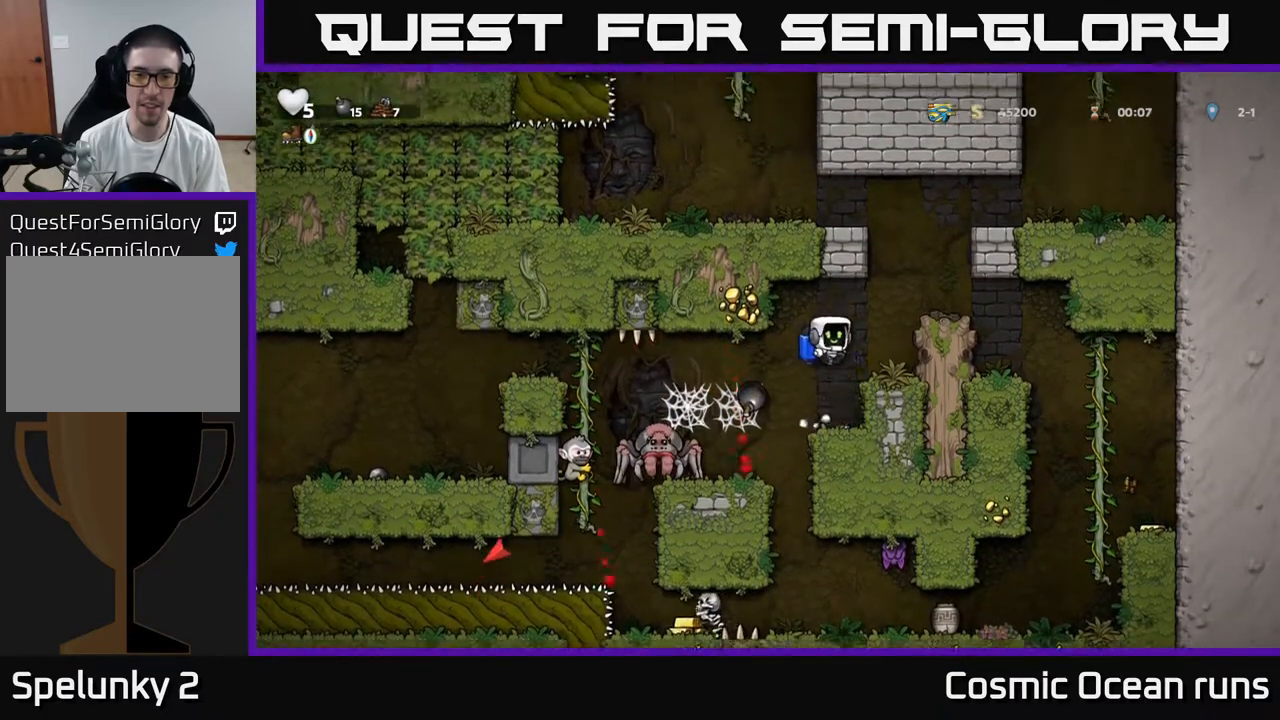
{"buttons": ["DPAD_LEFT"], "left_stick": "center", "right_stick": "center", "events": [[17, "A", "up"], [167, "A", "down"], [300, "A", "up"], [450, "DPAD_RIGHT", "up"], [500, "DPAD_LEFT", "down"]]}
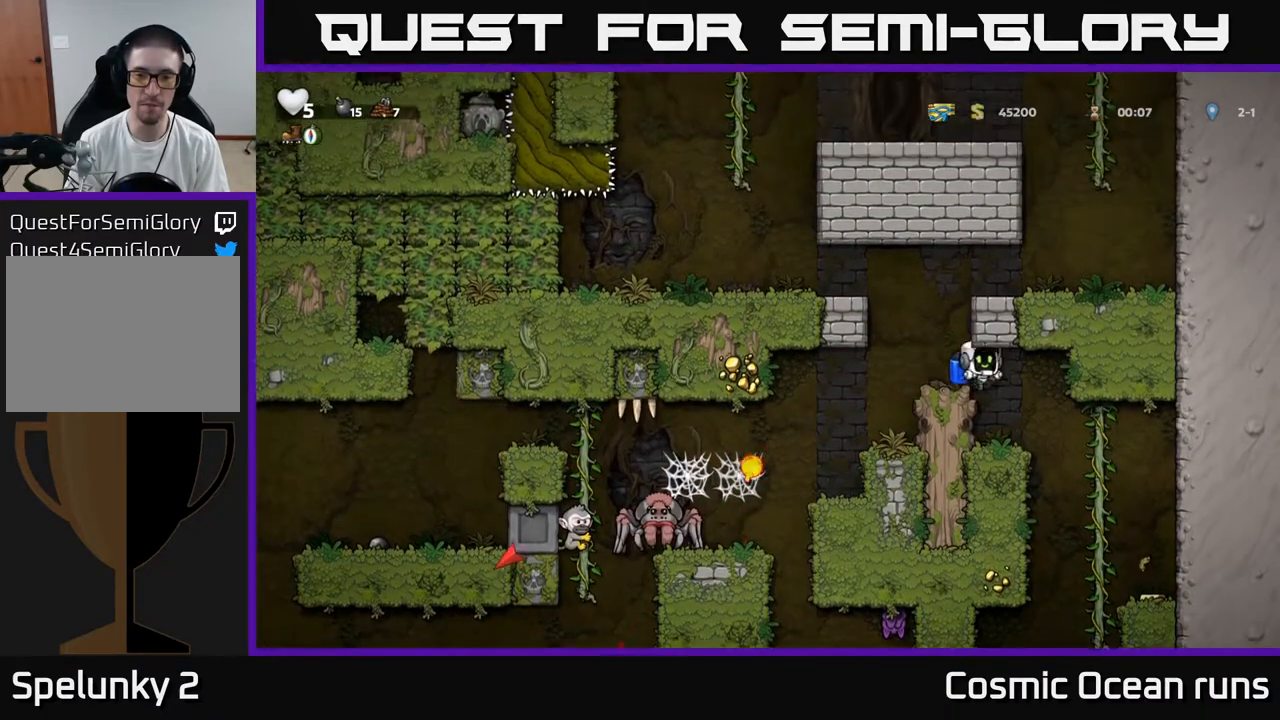
{"buttons": [], "left_stick": "center", "right_stick": "center", "events": [[133, "DPAD_LEFT", "up"]]}
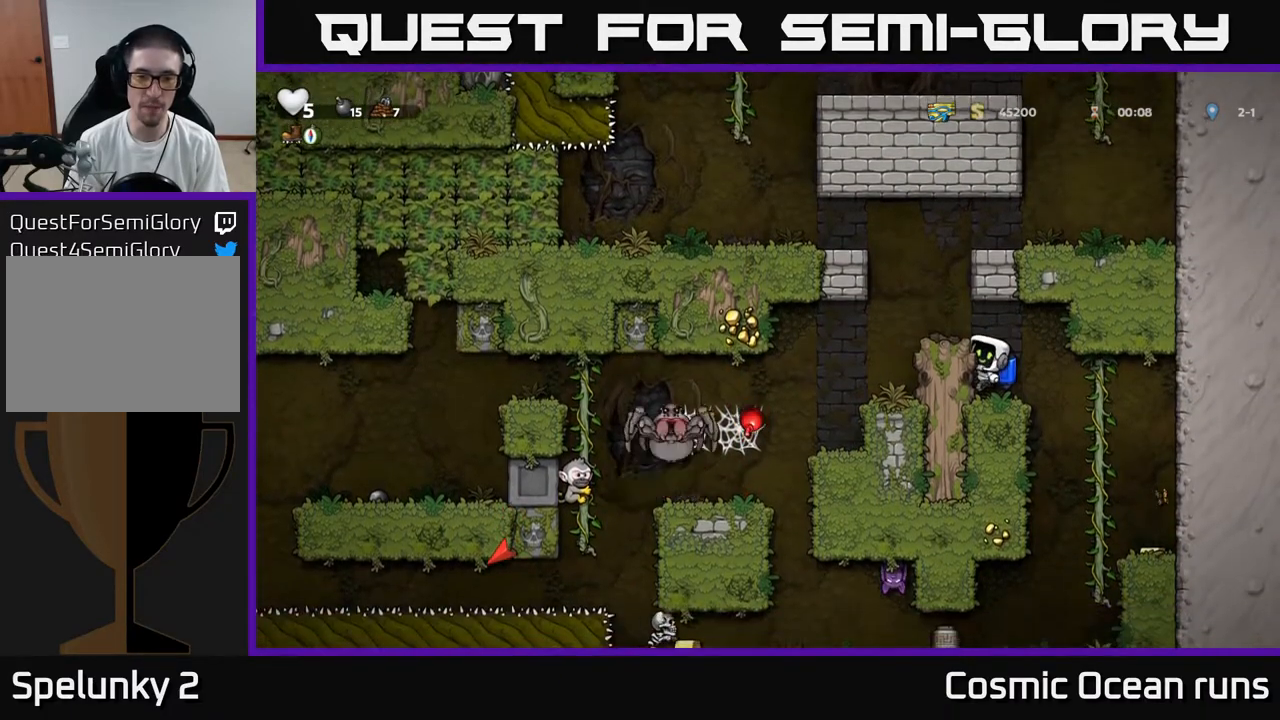
{"buttons": [], "left_stick": "center", "right_stick": "center", "events": []}
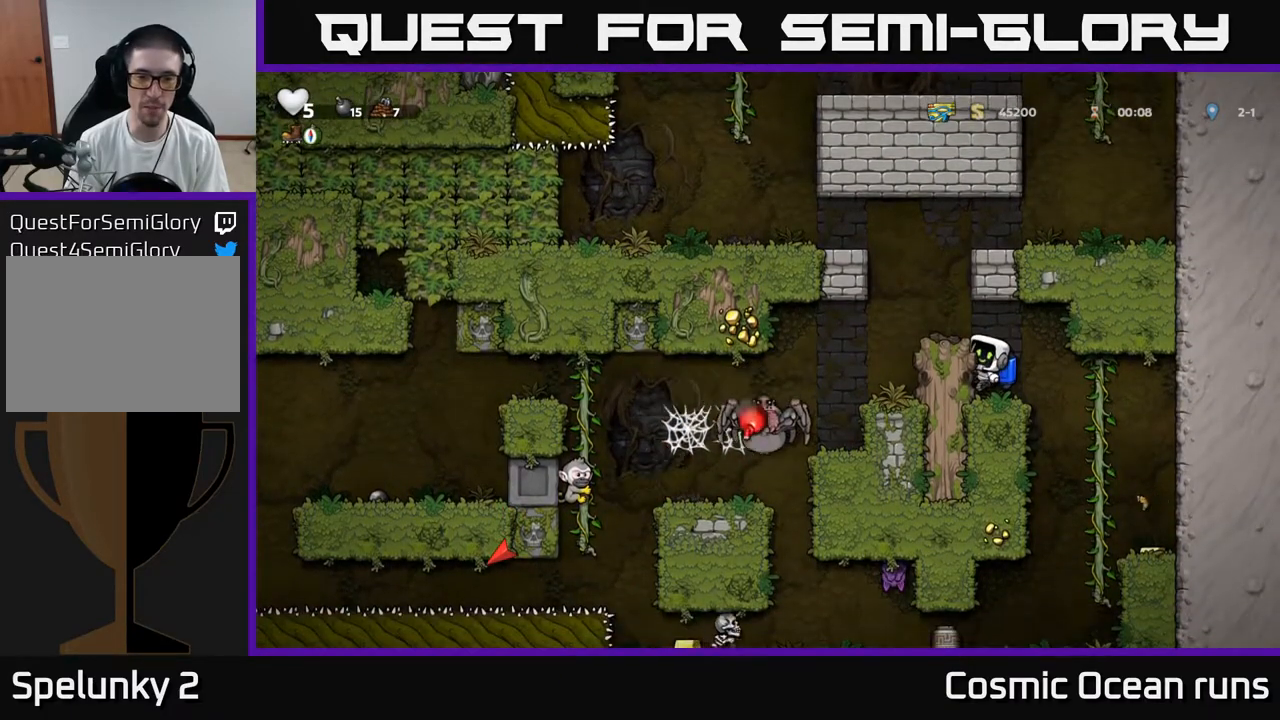
{"buttons": [], "left_stick": "center", "right_stick": "center", "events": []}
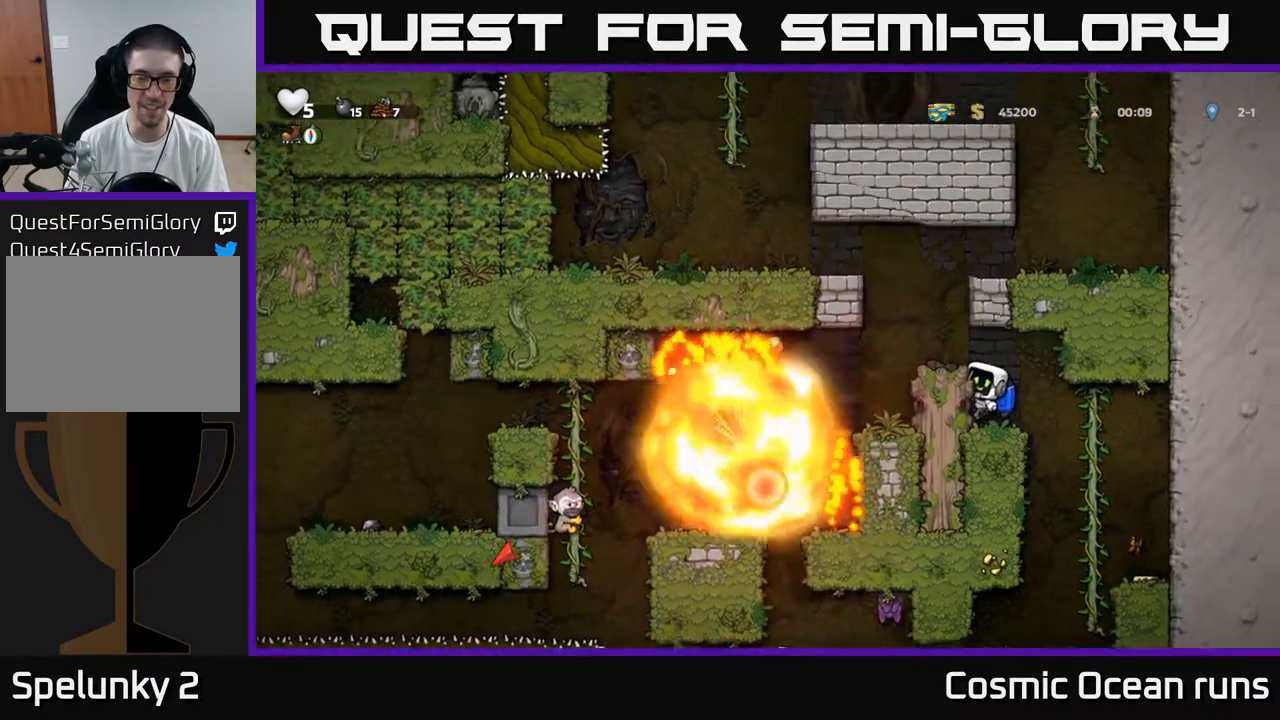
{"buttons": [], "left_stick": "center", "right_stick": "center", "events": [[117, "A", "down"], [217, "DPAD_LEFT", "down"], [283, "A", "up"], [433, "DPAD_LEFT", "up"]]}
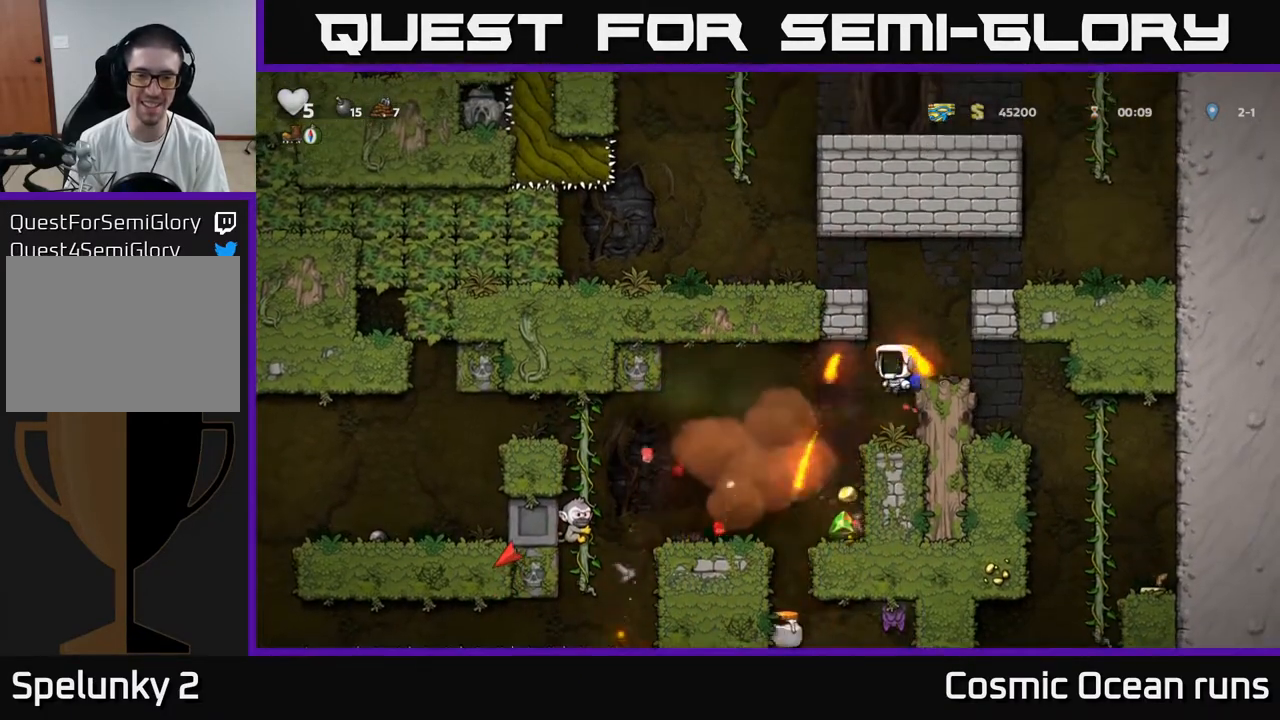
{"buttons": ["DPAD_LEFT"], "left_stick": "center", "right_stick": "center", "events": [[367, "DPAD_LEFT", "down"]]}
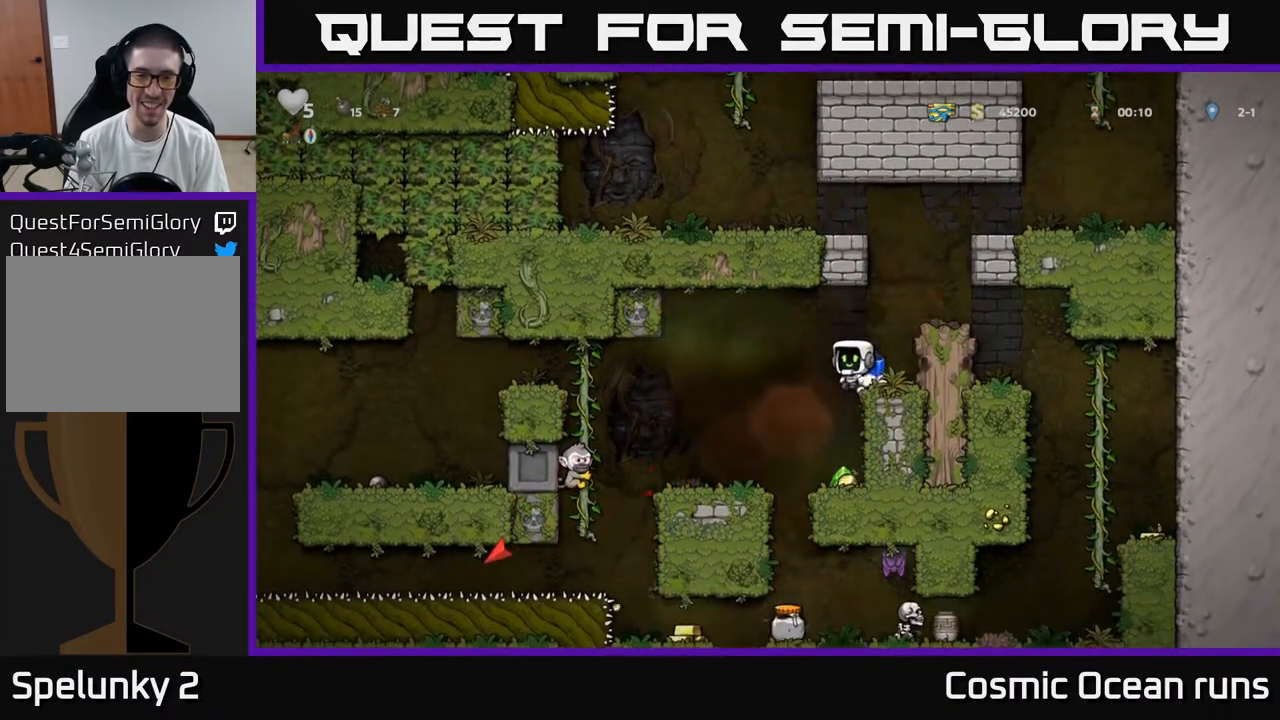
{"buttons": [], "left_stick": "center", "right_stick": "center", "events": [[17, "DPAD_LEFT", "up"], [200, "DPAD_RIGHT", "down"], [317, "DPAD_RIGHT", "up"]]}
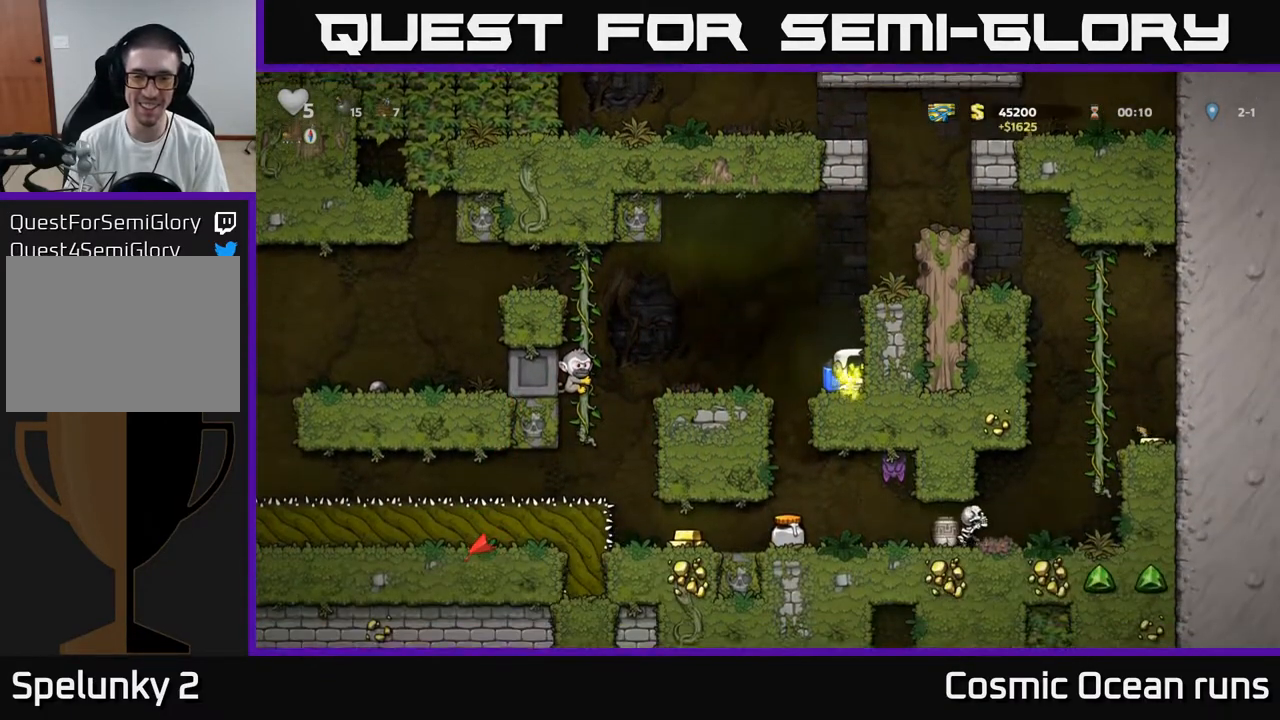
{"buttons": [], "left_stick": "center", "right_stick": "center", "events": [[50, "DPAD_LEFT", "down"], [200, "DPAD_LEFT", "up"]]}
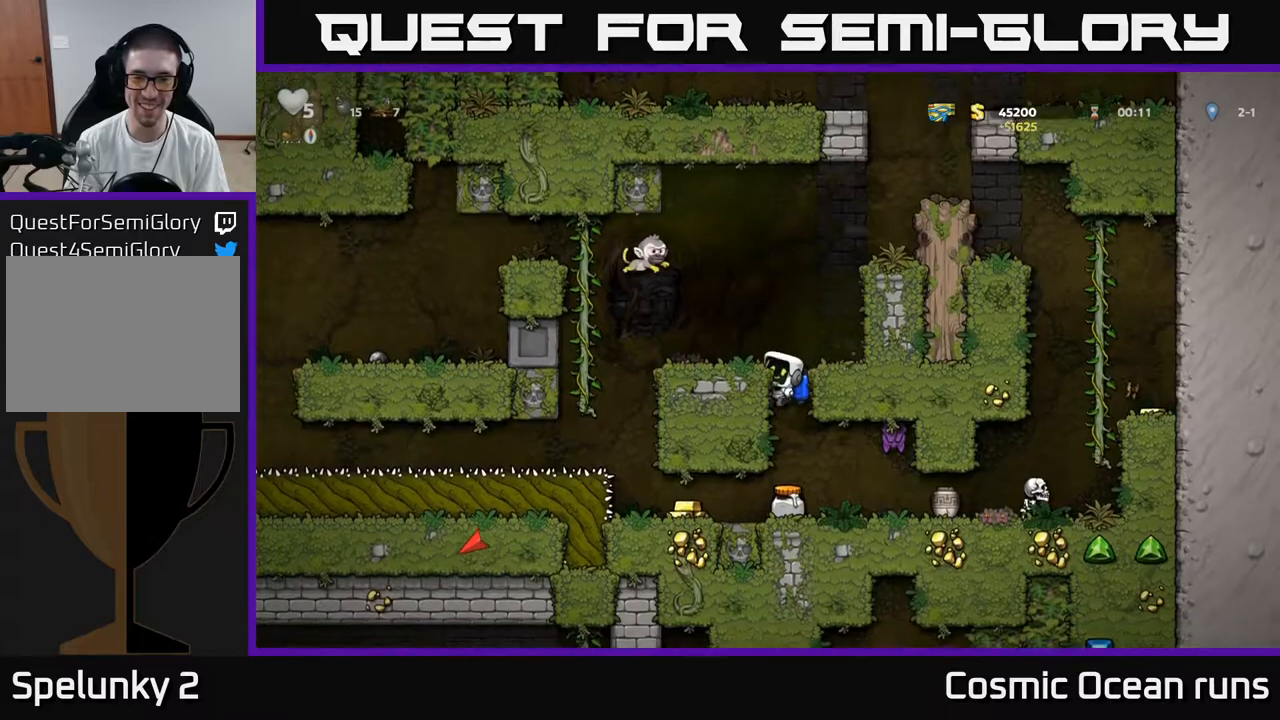
{"buttons": [], "left_stick": "center", "right_stick": "center", "events": []}
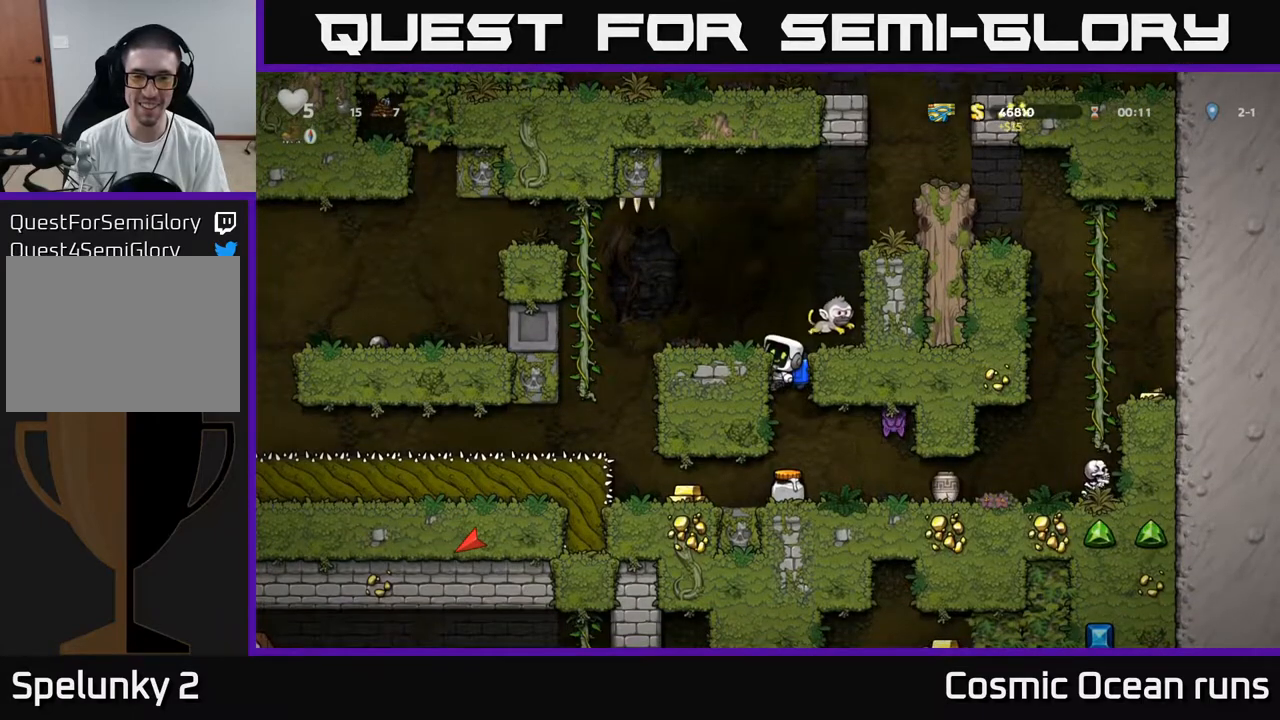
{"buttons": [], "left_stick": "center", "right_stick": "center", "events": [[200, "DPAD_DOWN", "down"], [233, "A", "down"], [317, "DPAD_DOWN", "up"], [333, "A", "up"]]}